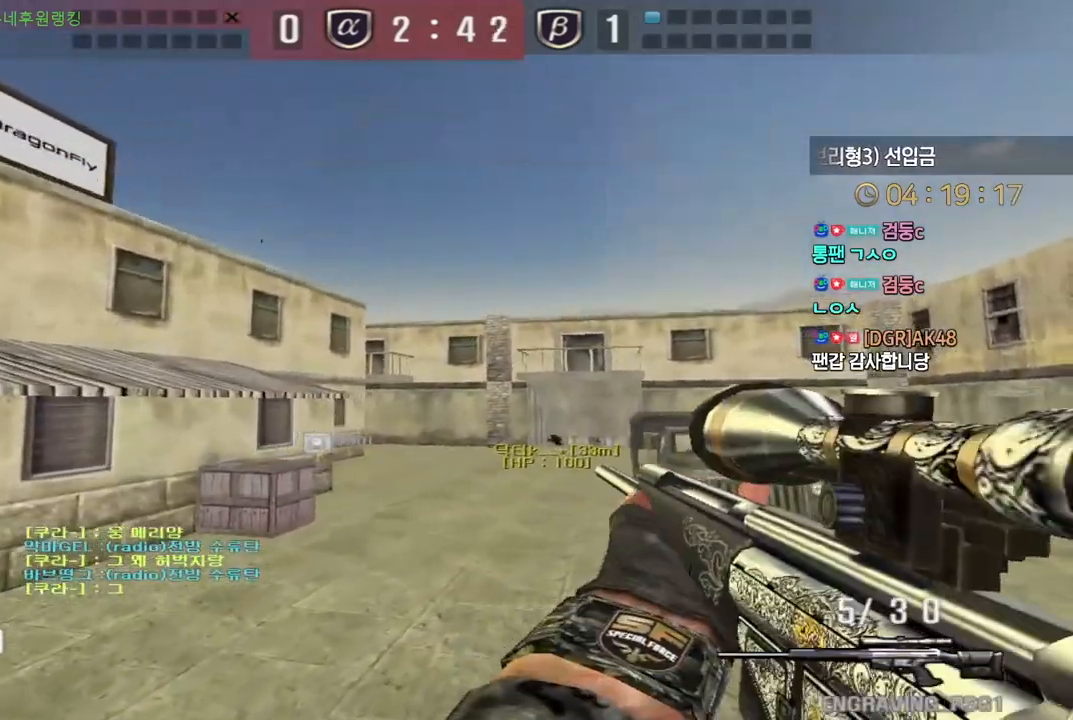
Gameplay with keyboard; each line is a JSON object with the keys held at the frame after it. "events" lists presses ("down") and releases ("up") of "a", "ctrl", "d", "e", "f", "q", "r", "s", "shift", "space", "tab" and "w" between this image and that frame as [ms after this image, input, new state], when the widget could be followed in between. No other keys are recorded. Mouse input is not recorded.
{"keys": ["d", "tab", "w"], "events": [[433, "tab", "down"]]}
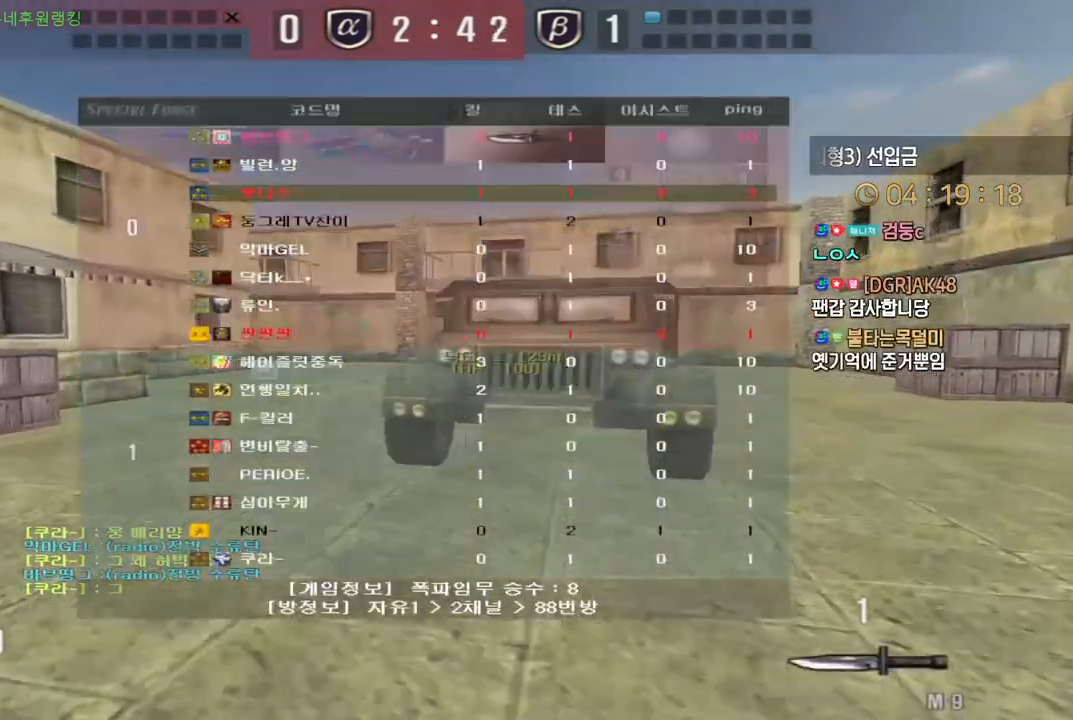
{"keys": ["d", "w"], "events": [[500, "tab", "up"]]}
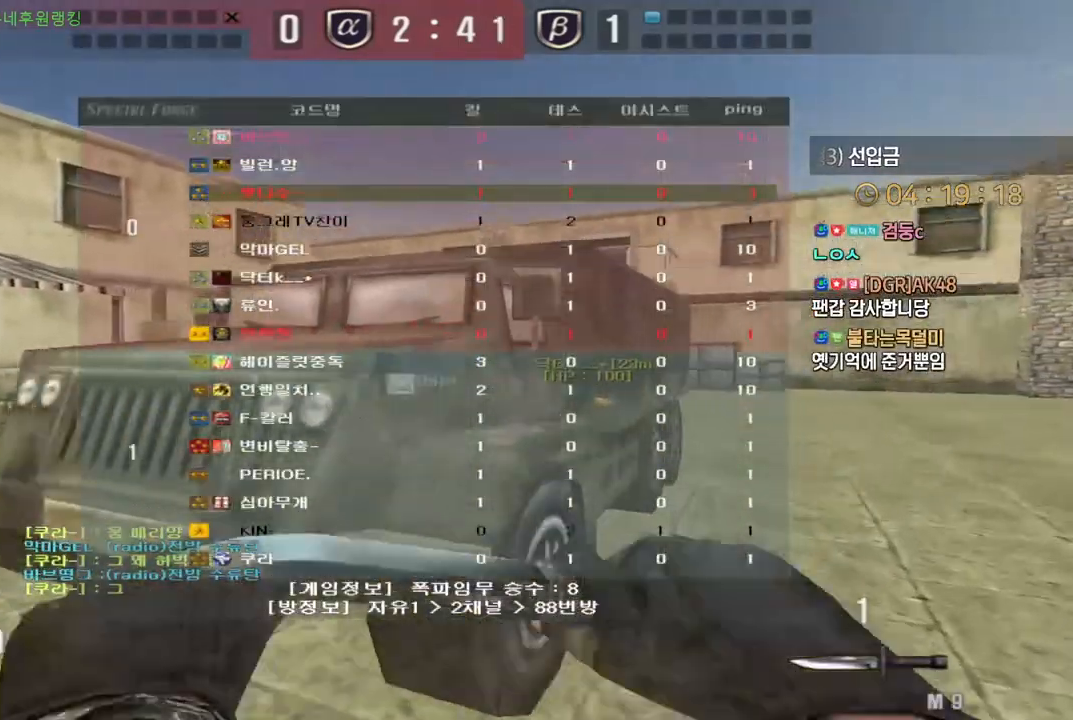
{"keys": [], "events": [[383, "ctrl", "down"], [400, "space", "down"], [417, "d", "up"], [417, "w", "up"], [450, "ctrl", "up"], [483, "space", "up"]]}
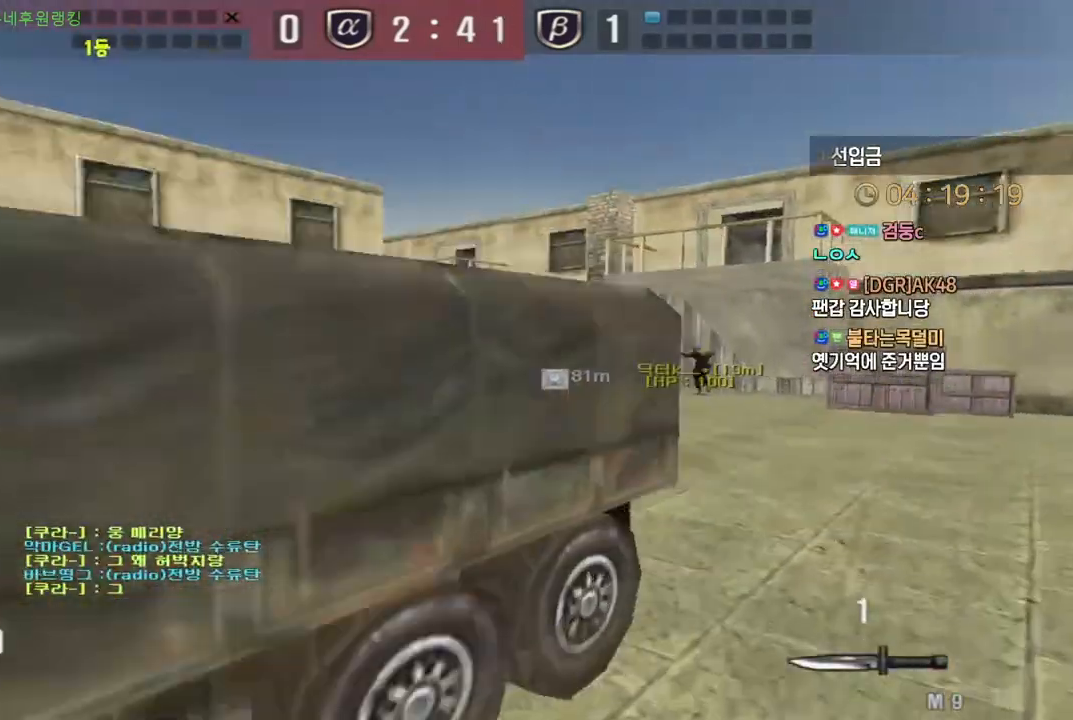
{"keys": ["d", "w"], "events": [[33, "d", "down"], [33, "w", "down"]]}
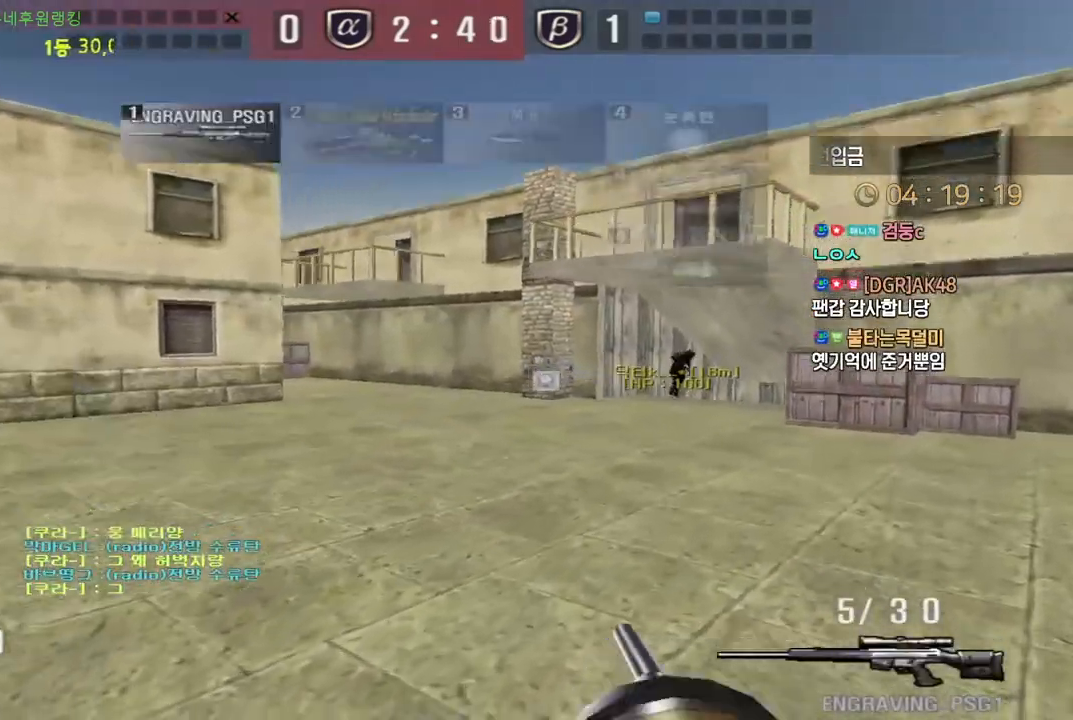
{"keys": ["a", "w"], "events": [[100, "ctrl", "down"], [133, "d", "up"], [133, "space", "down"], [133, "w", "up"], [150, "ctrl", "up"], [183, "space", "up"], [433, "a", "down"], [433, "w", "down"]]}
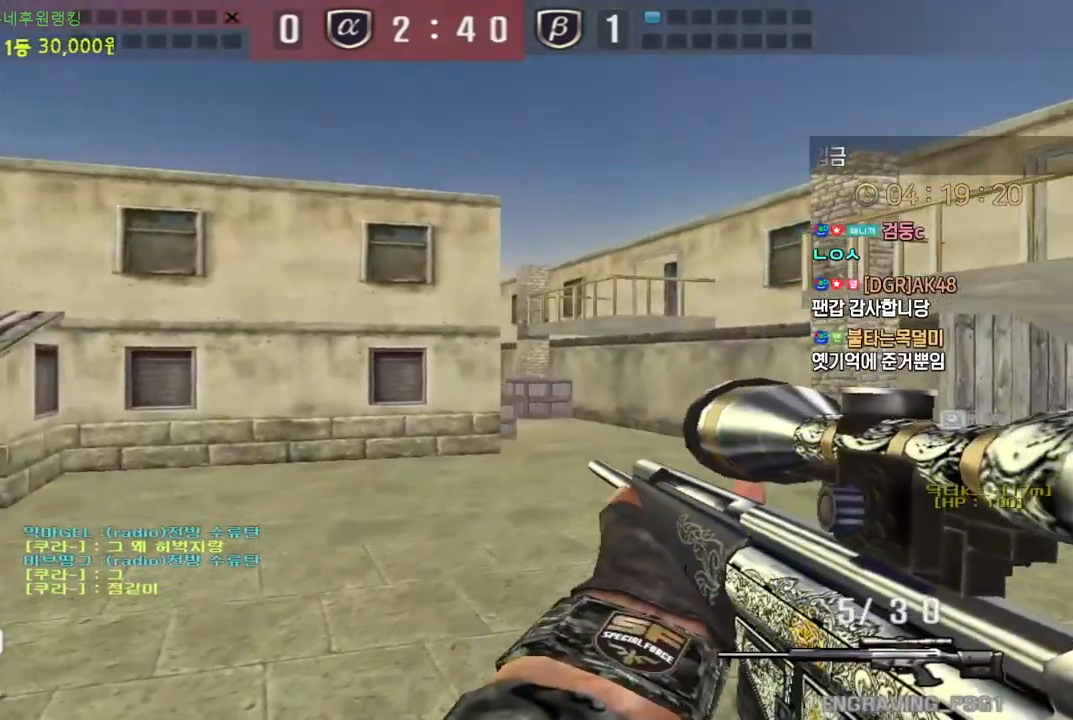
{"keys": ["d", "shift", "w"], "events": [[83, "a", "up"], [100, "d", "down"], [483, "shift", "down"]]}
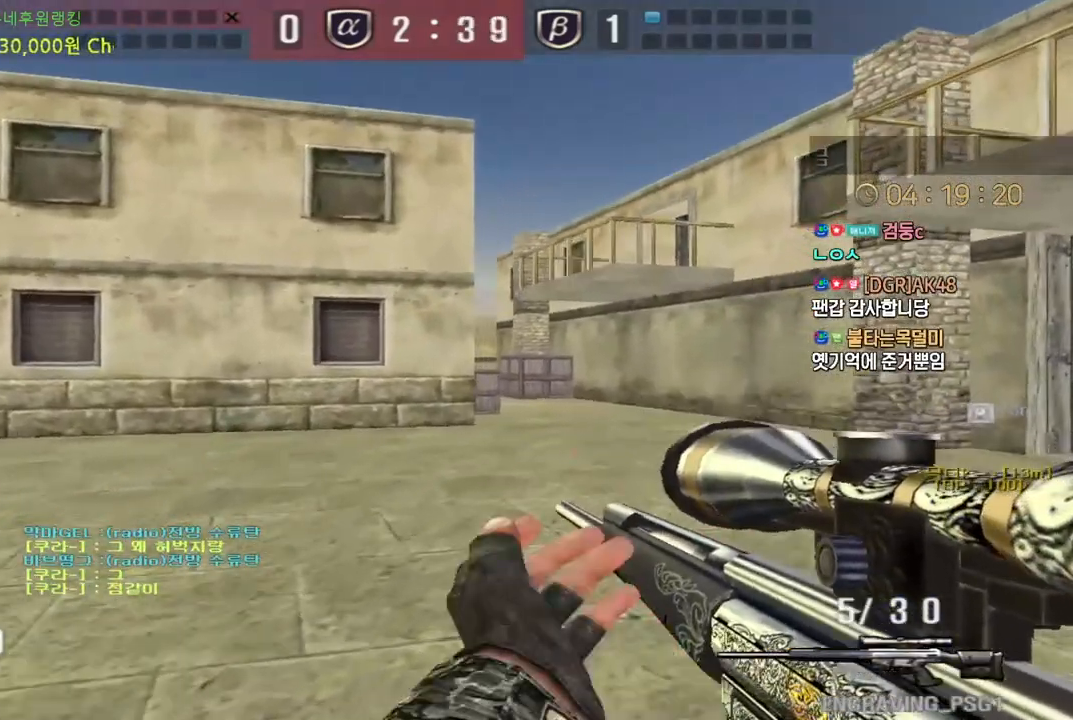
{"keys": ["a", "w"], "events": [[17, "d", "up"], [17, "w", "up"], [133, "shift", "up"], [150, "space", "down"], [200, "a", "down"], [200, "w", "down"], [233, "space", "up"]]}
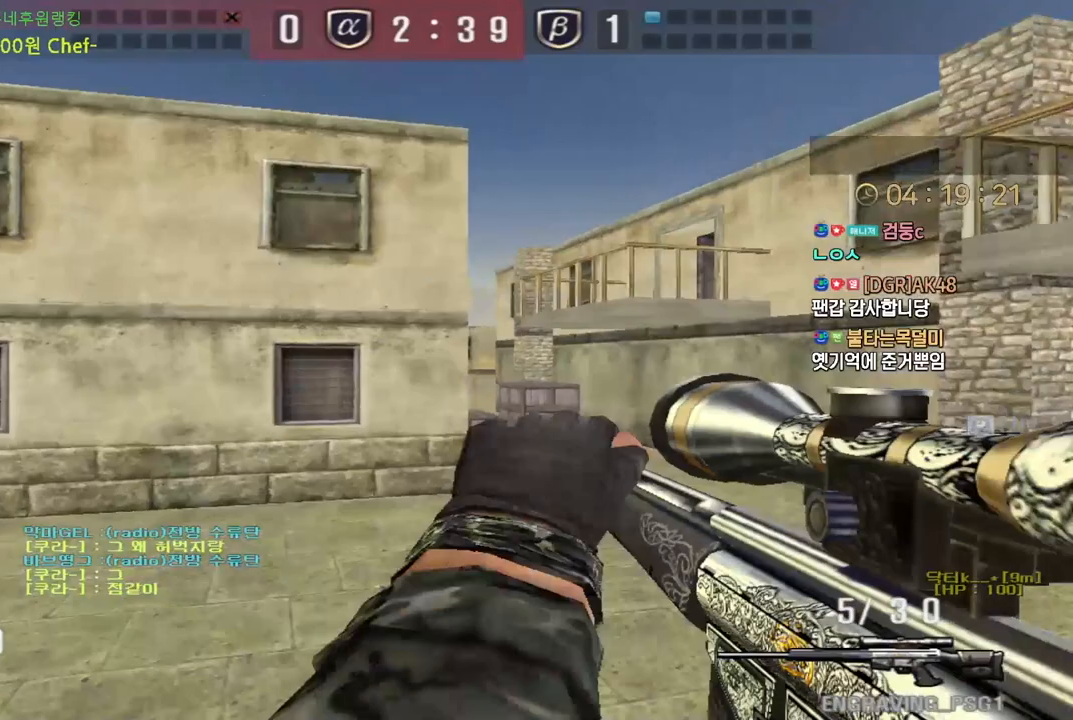
{"keys": [], "events": [[50, "a", "up"], [117, "d", "down"], [383, "shift", "down"], [417, "d", "up"], [417, "w", "up"], [433, "shift", "up"], [433, "space", "down"], [467, "space", "up"]]}
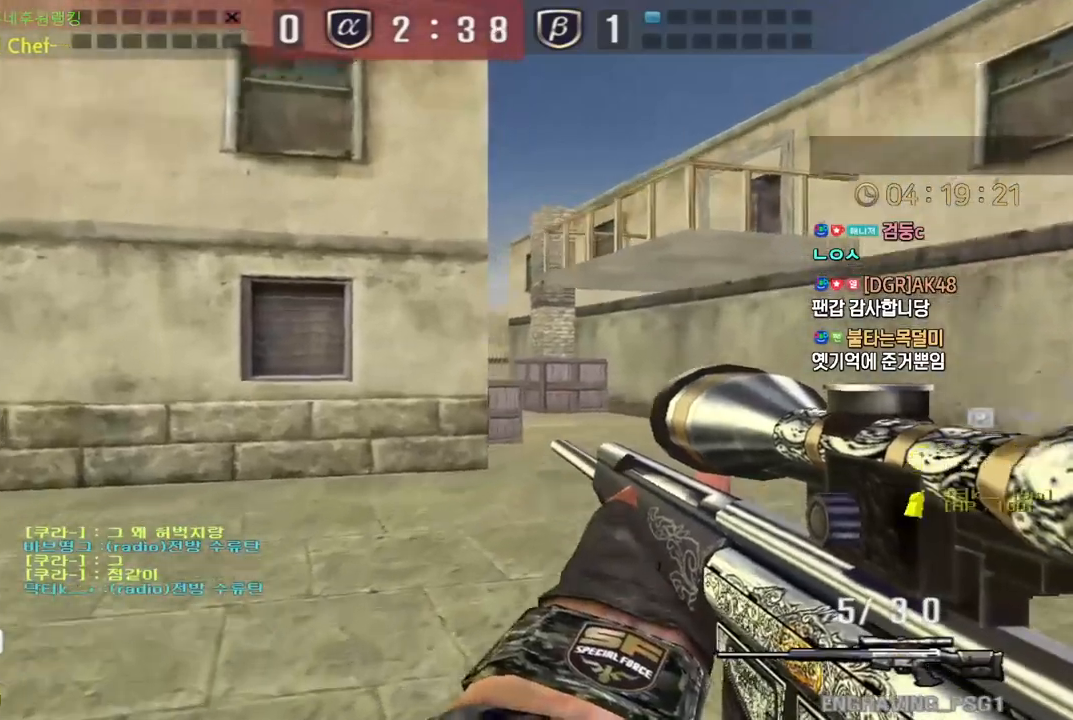
{"keys": ["d", "w"], "events": [[383, "w", "down"], [400, "d", "down"]]}
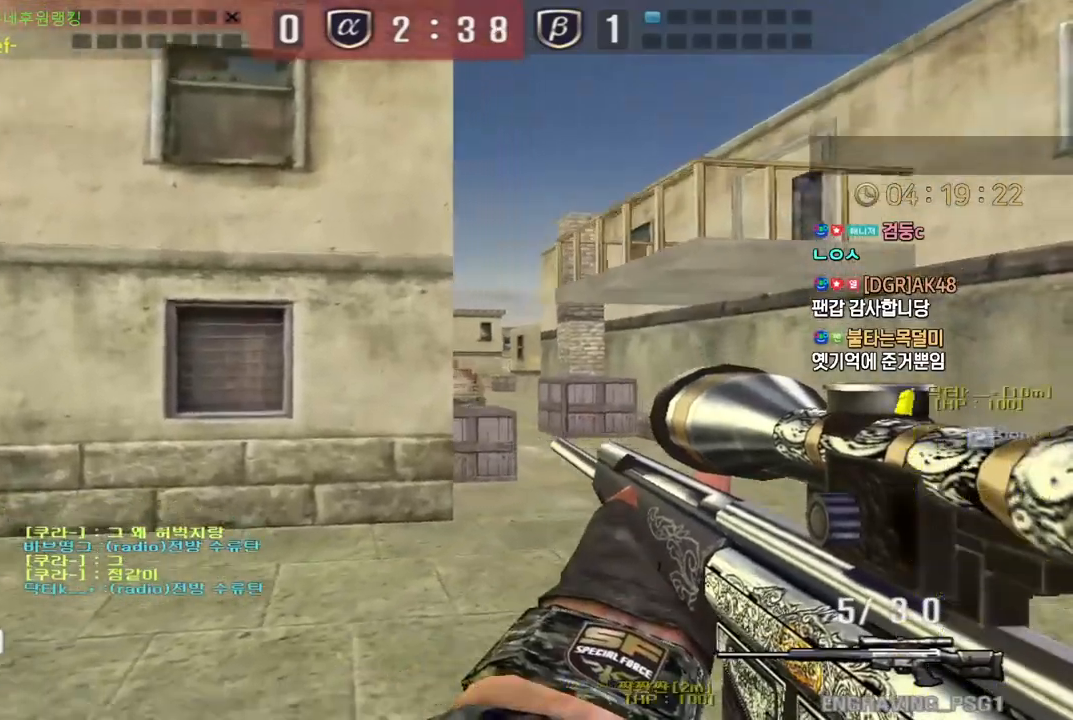
{"keys": ["d", "s"], "events": [[67, "a", "down"], [67, "d", "up"], [267, "ctrl", "down"], [283, "a", "up"], [283, "space", "down"], [283, "w", "up"], [333, "ctrl", "up"], [367, "space", "up"], [383, "d", "down"], [417, "s", "down"]]}
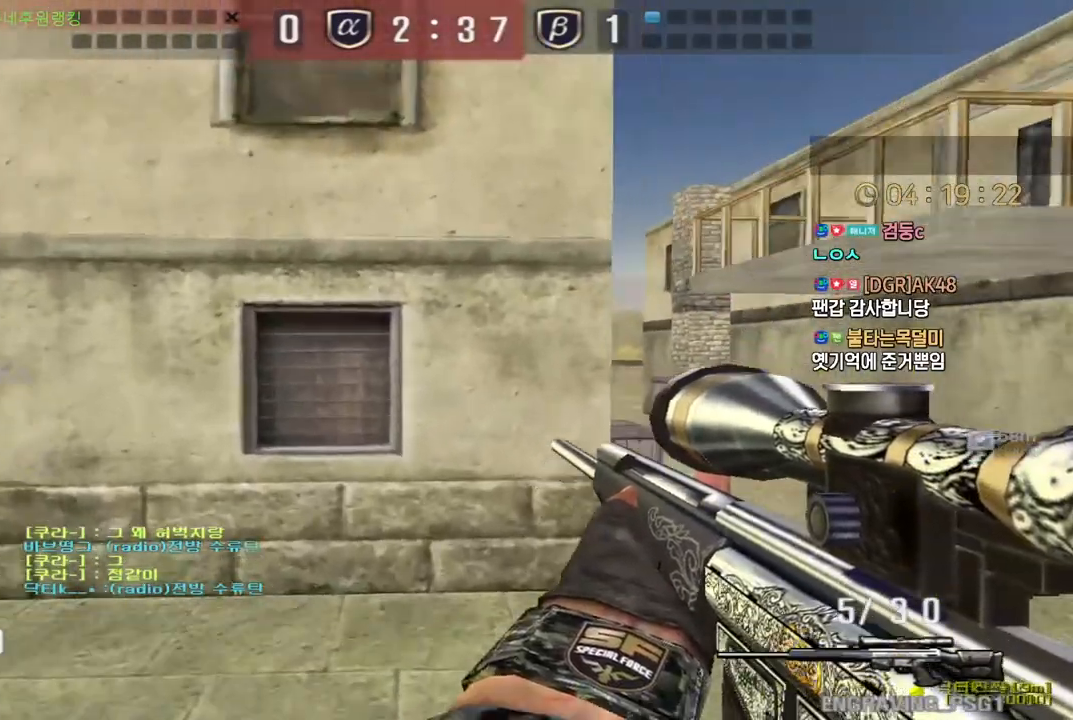
{"keys": ["ctrl", "d", "s"], "events": [[483, "ctrl", "down"]]}
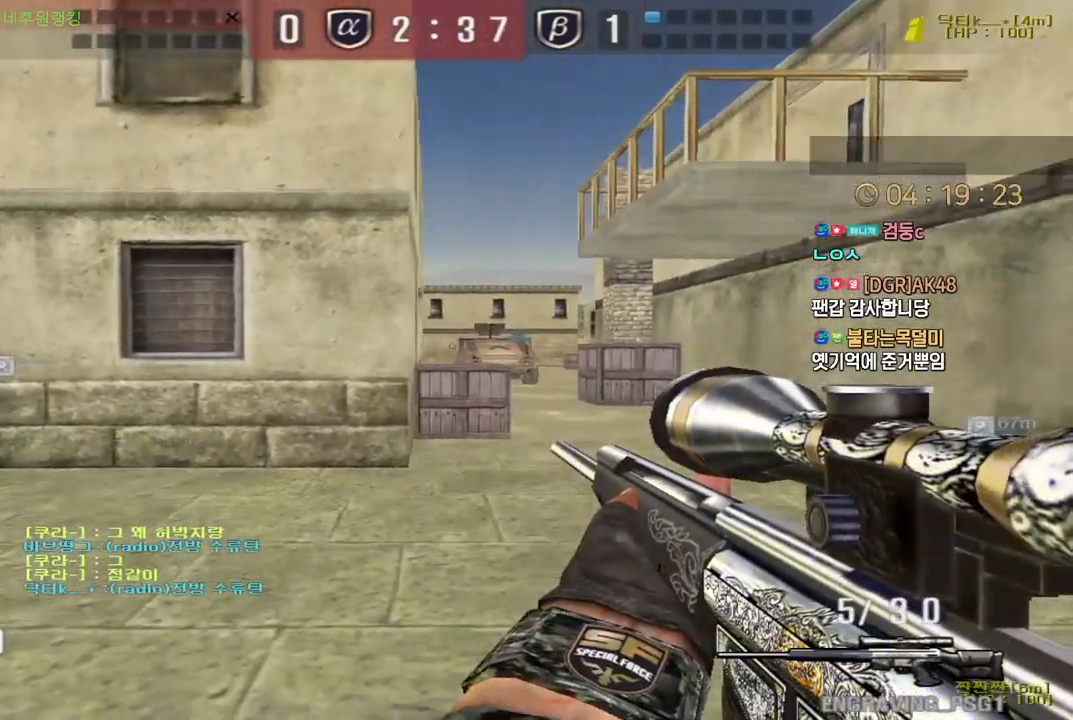
{"keys": [], "events": [[17, "d", "up"], [17, "s", "up"], [17, "space", "down"], [33, "ctrl", "up"], [67, "space", "up"]]}
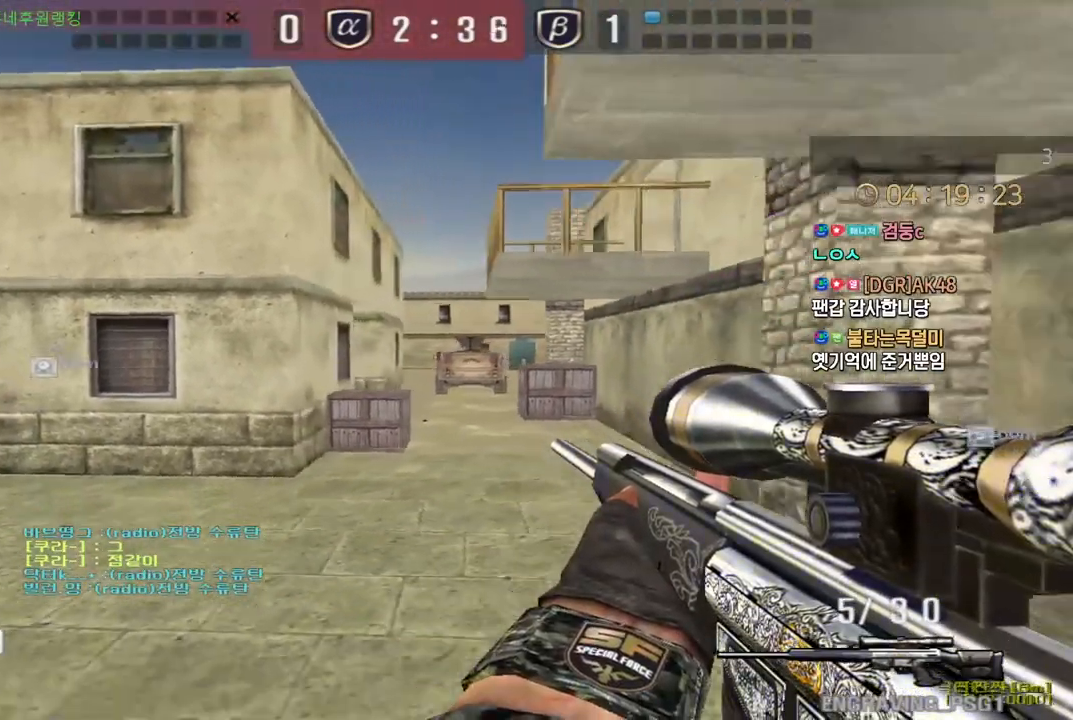
{"keys": ["d", "w"], "events": [[33, "w", "down"], [50, "d", "down"], [267, "ctrl", "down"], [300, "d", "up"], [317, "w", "up"], [383, "ctrl", "up"], [383, "w", "down"], [400, "d", "down"]]}
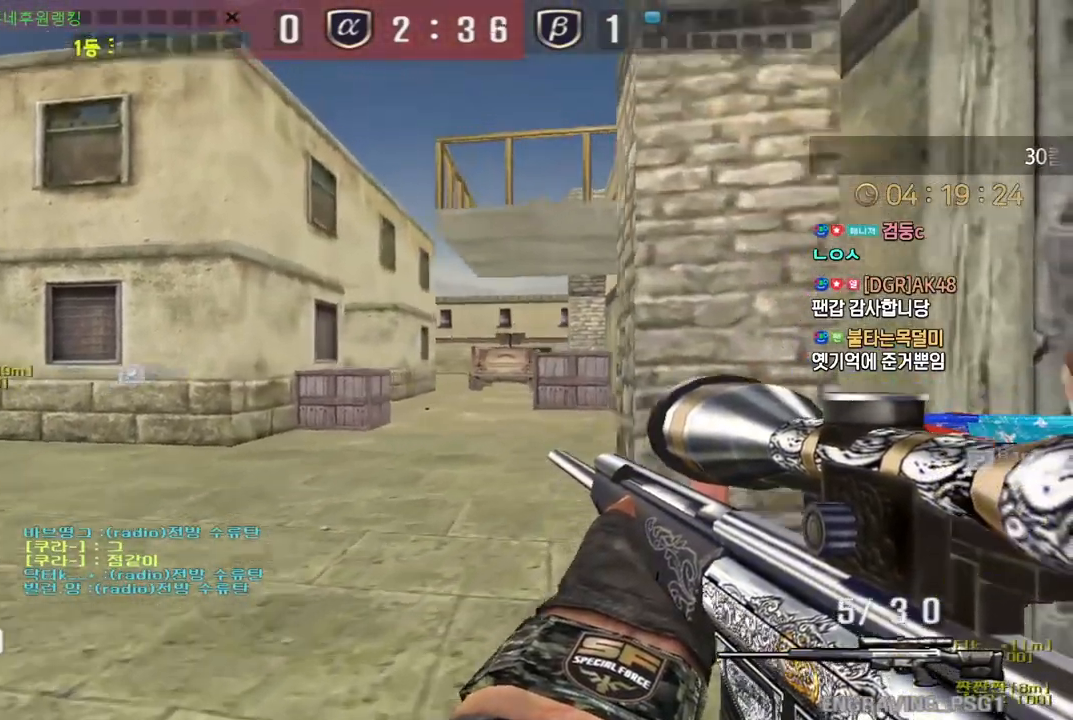
{"keys": ["a", "w"], "events": [[17, "ctrl", "down"], [50, "d", "up"], [50, "w", "up"], [217, "w", "down"], [250, "a", "down"], [250, "ctrl", "up"], [383, "ctrl", "down"], [400, "a", "up"], [417, "w", "up"], [433, "space", "down"], [450, "ctrl", "up"], [467, "space", "up"], [483, "a", "down"], [483, "w", "down"]]}
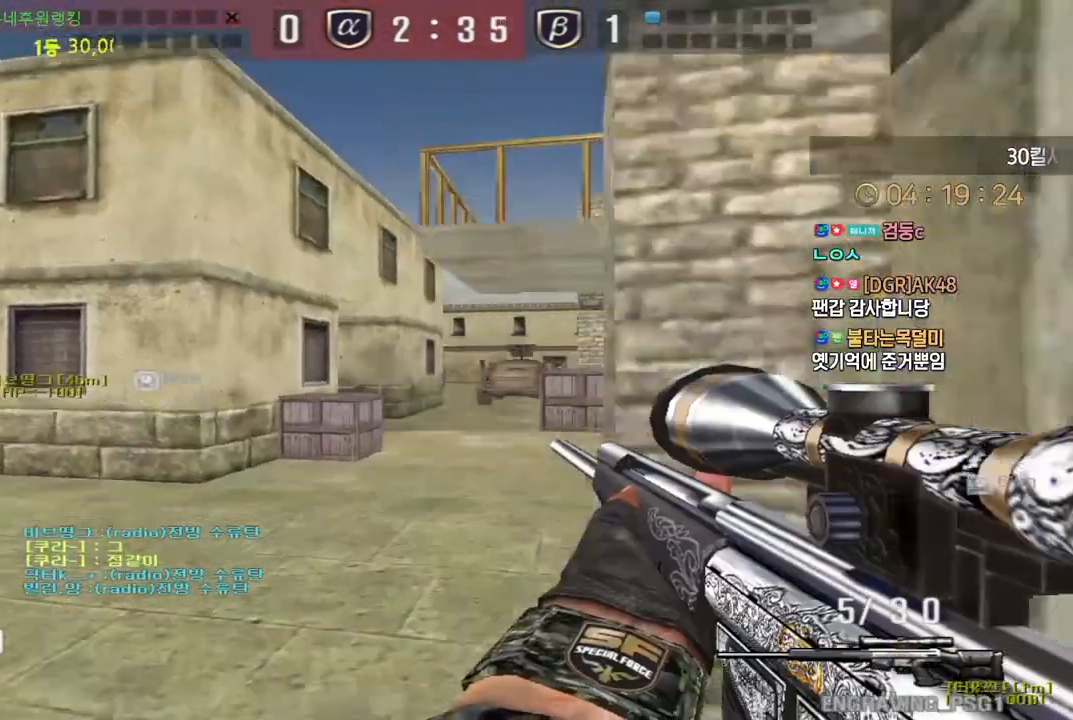
{"keys": ["d", "w"], "events": [[283, "a", "up"], [300, "d", "down"]]}
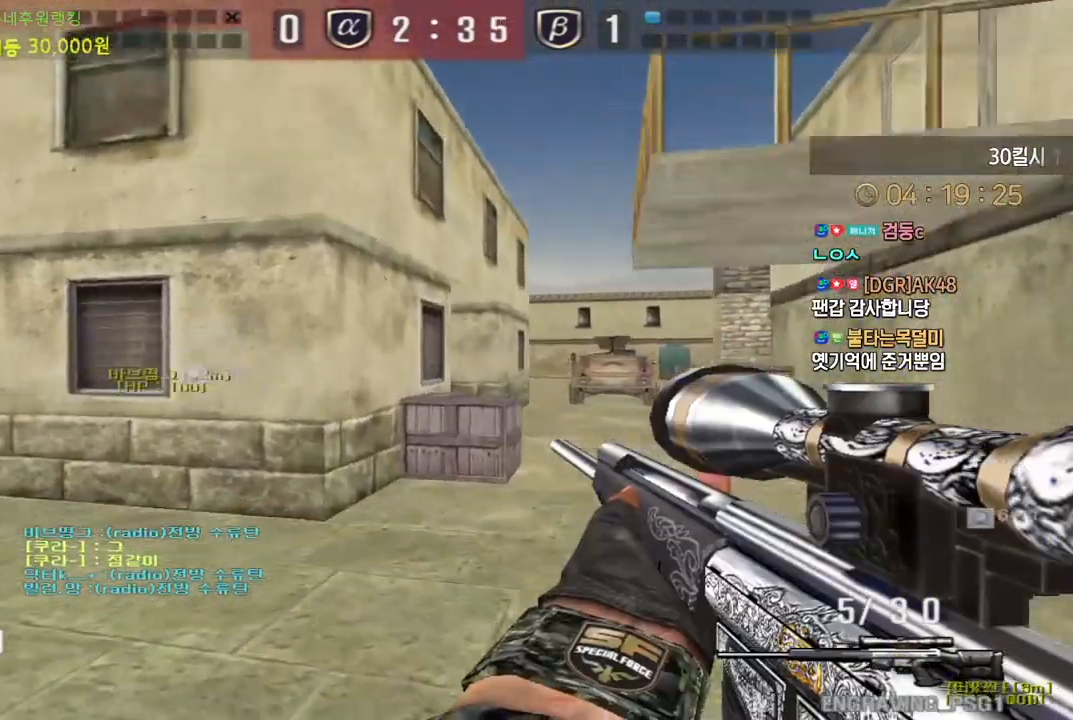
{"keys": ["d", "w"], "events": [[150, "ctrl", "down"], [167, "d", "up"], [200, "w", "up"], [267, "ctrl", "up"], [267, "d", "down"], [267, "w", "down"], [400, "ctrl", "down"], [417, "d", "up"], [433, "w", "up"], [467, "w", "down"], [500, "ctrl", "up"], [500, "d", "down"]]}
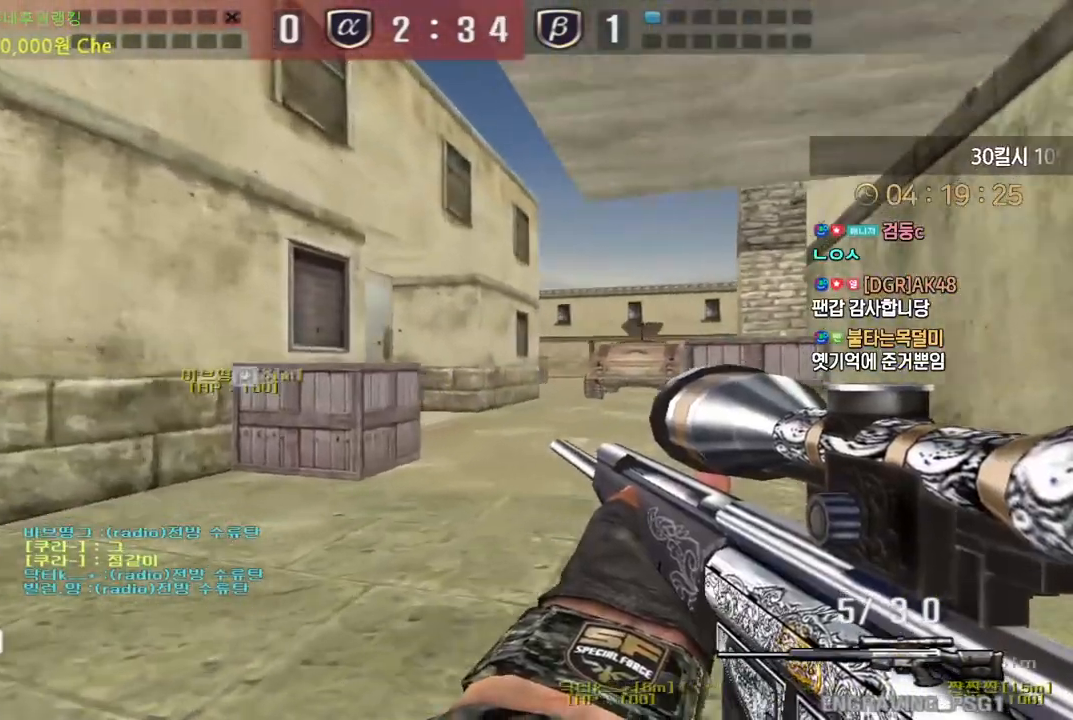
{"keys": ["d", "w"], "events": [[133, "ctrl", "down"], [150, "d", "up"], [183, "w", "up"], [233, "w", "down"], [250, "ctrl", "up"], [250, "d", "down"], [367, "ctrl", "down"], [400, "d", "up"], [433, "w", "up"], [467, "ctrl", "up"], [483, "w", "down"], [500, "d", "down"]]}
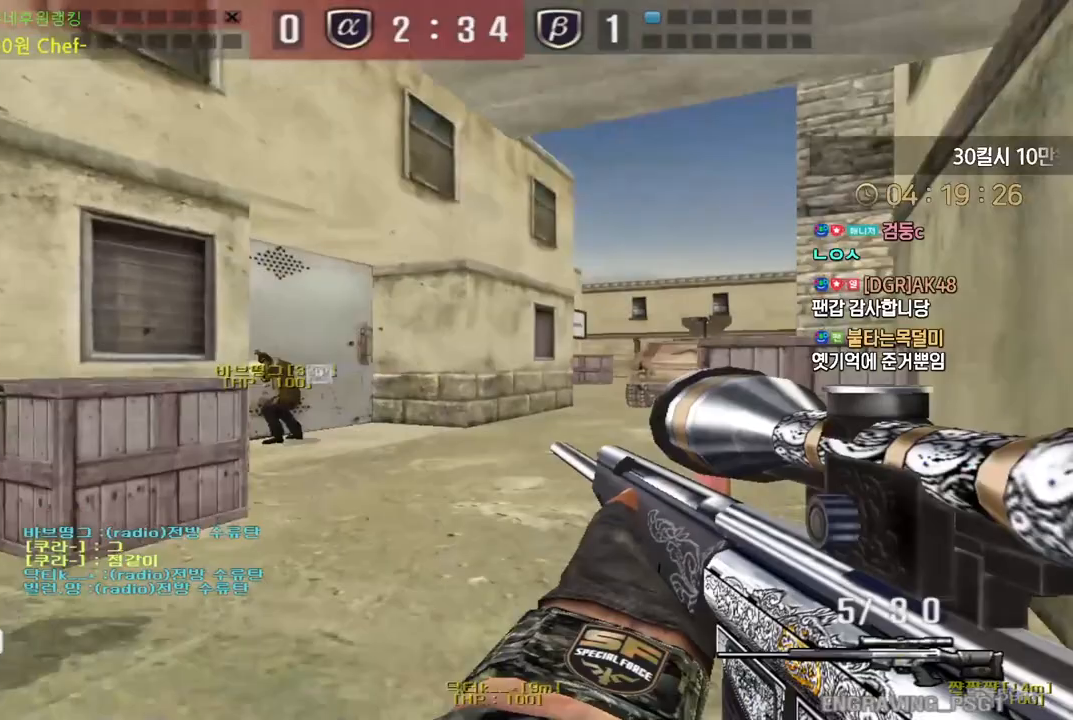
{"keys": [], "events": [[67, "ctrl", "down"], [83, "d", "up"], [83, "space", "down"], [83, "w", "up"], [133, "ctrl", "up"], [167, "space", "up"]]}
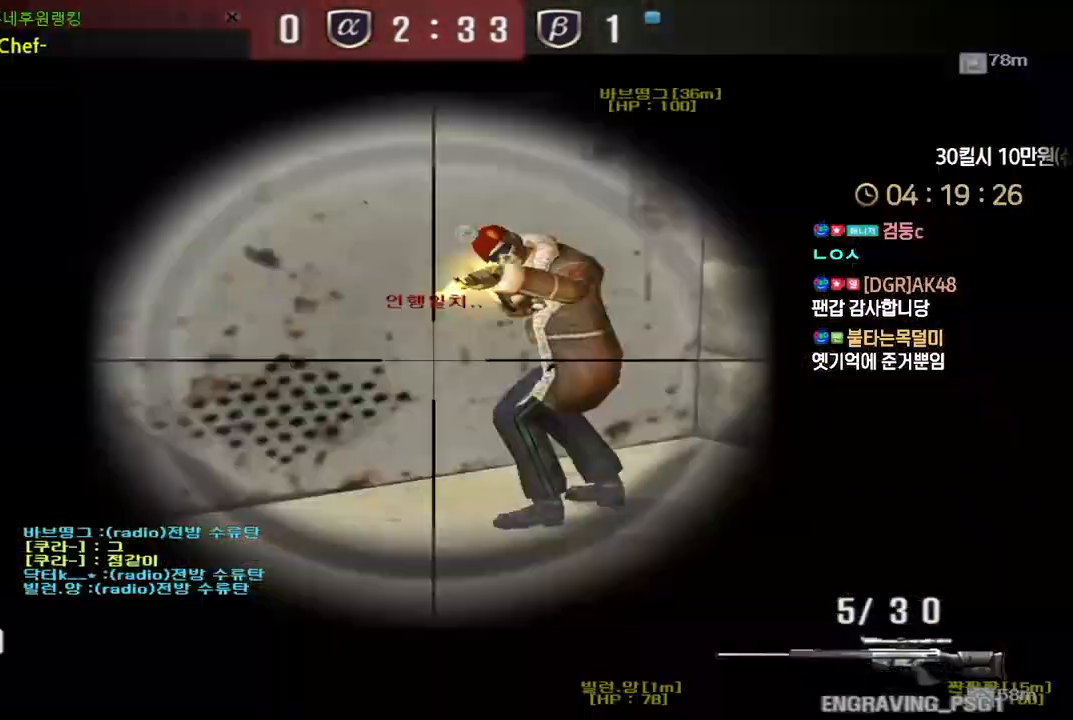
{"keys": ["a", "s"], "events": [[33, "a", "down"], [33, "s", "down"], [350, "ctrl", "down"], [383, "a", "up"], [400, "s", "up"], [433, "a", "down"], [433, "s", "down"], [450, "ctrl", "up"]]}
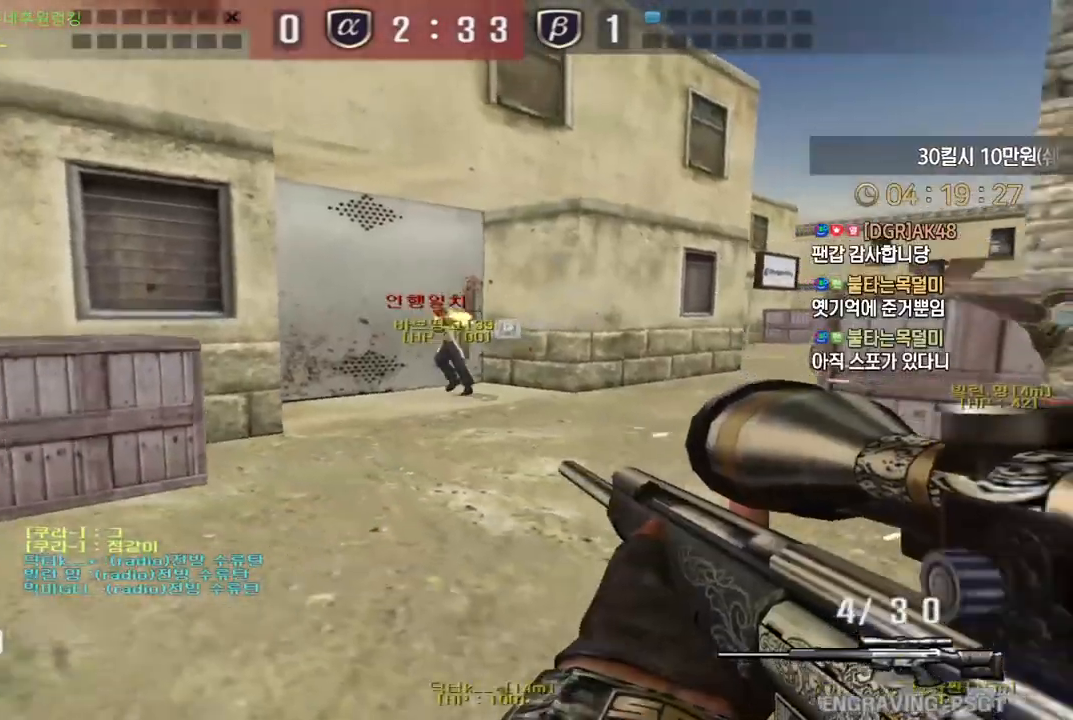
{"keys": ["ctrl"], "events": [[67, "ctrl", "down"], [67, "s", "up"], [83, "a", "up"], [100, "a", "down"], [100, "s", "down"], [133, "ctrl", "up"], [200, "ctrl", "down"], [233, "a", "up"], [233, "s", "up"]]}
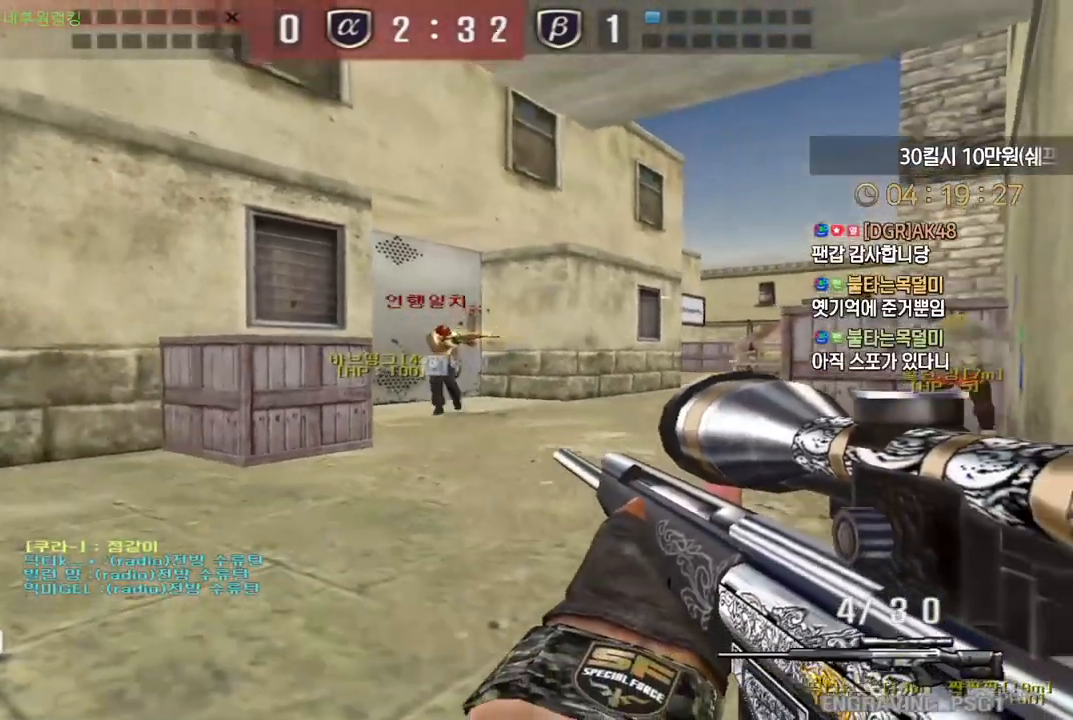
{"keys": ["a", "ctrl", "w"], "events": [[133, "a", "down"], [133, "ctrl", "up"], [150, "w", "down"], [500, "ctrl", "down"]]}
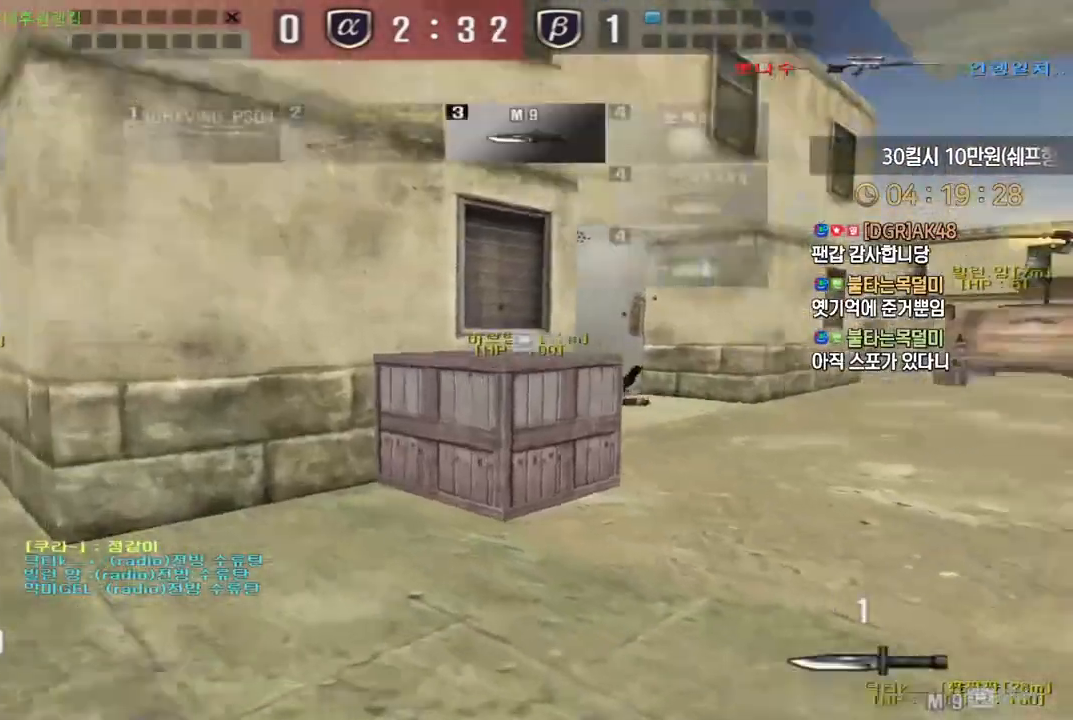
{"keys": [], "events": [[17, "a", "up"], [17, "w", "up"], [33, "space", "down"], [83, "space", "up"], [350, "ctrl", "up"]]}
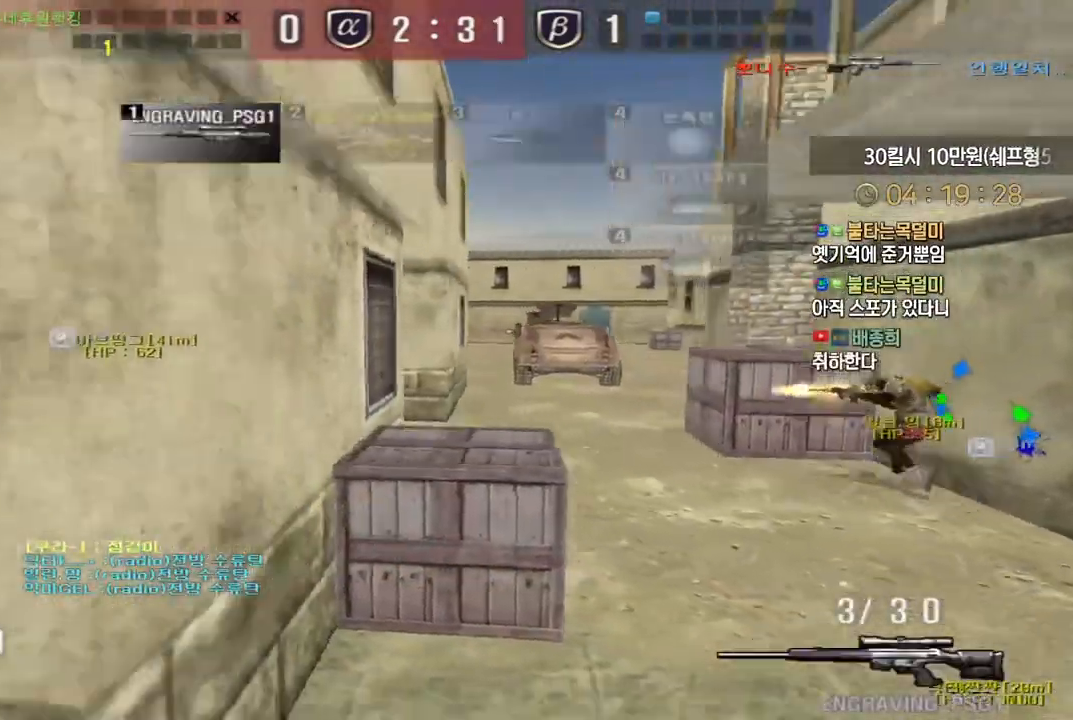
{"keys": ["d", "w"], "events": [[67, "a", "down"], [100, "w", "down"], [200, "ctrl", "down"], [217, "w", "up"], [233, "a", "up"], [300, "d", "down"], [300, "w", "down"], [317, "ctrl", "up"]]}
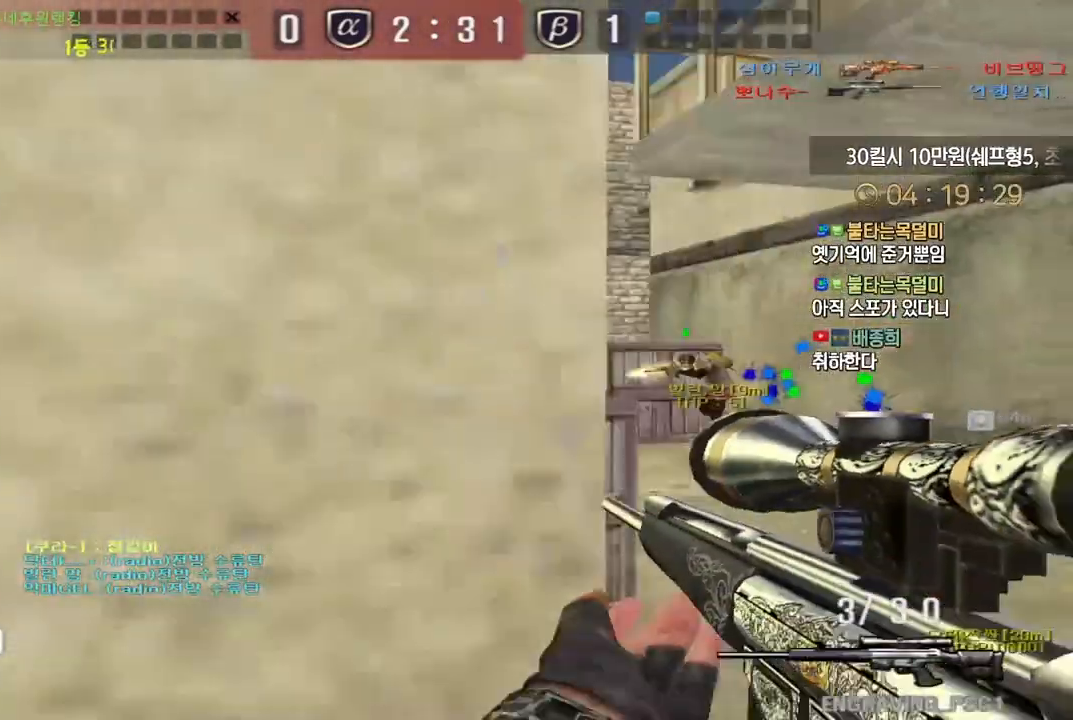
{"keys": ["shift"], "events": [[100, "ctrl", "down"], [117, "d", "up"], [117, "w", "up"], [217, "a", "down"], [217, "w", "down"], [250, "ctrl", "up"], [433, "shift", "down"], [450, "a", "up"], [450, "w", "up"]]}
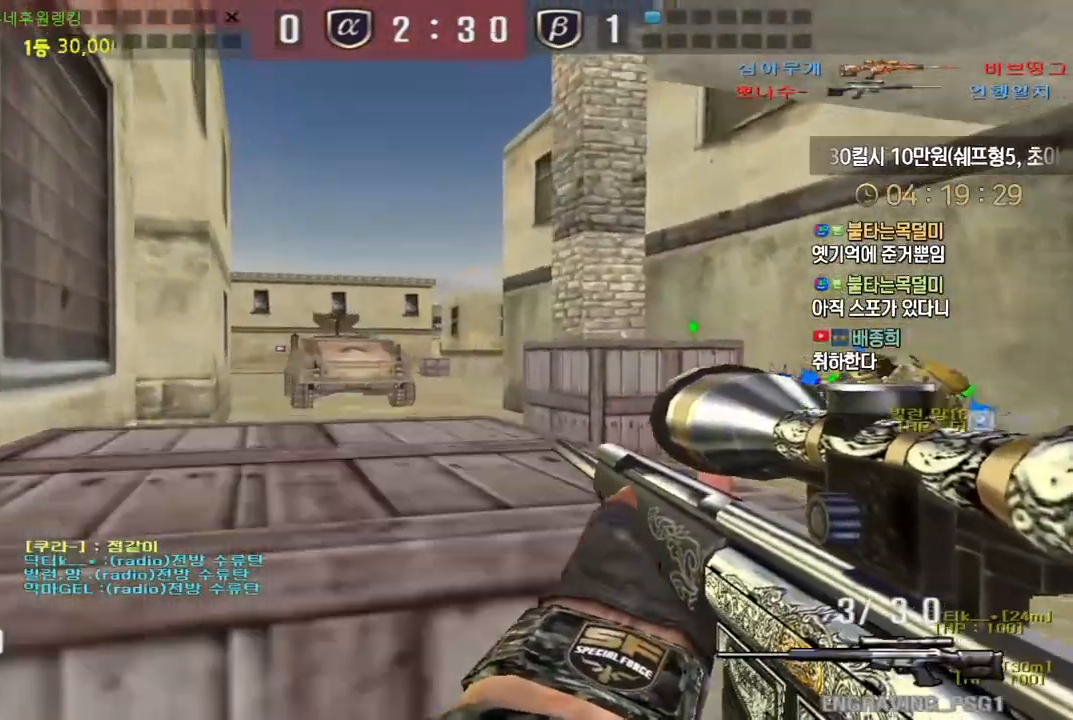
{"keys": ["shift", "w"], "events": [[467, "w", "down"]]}
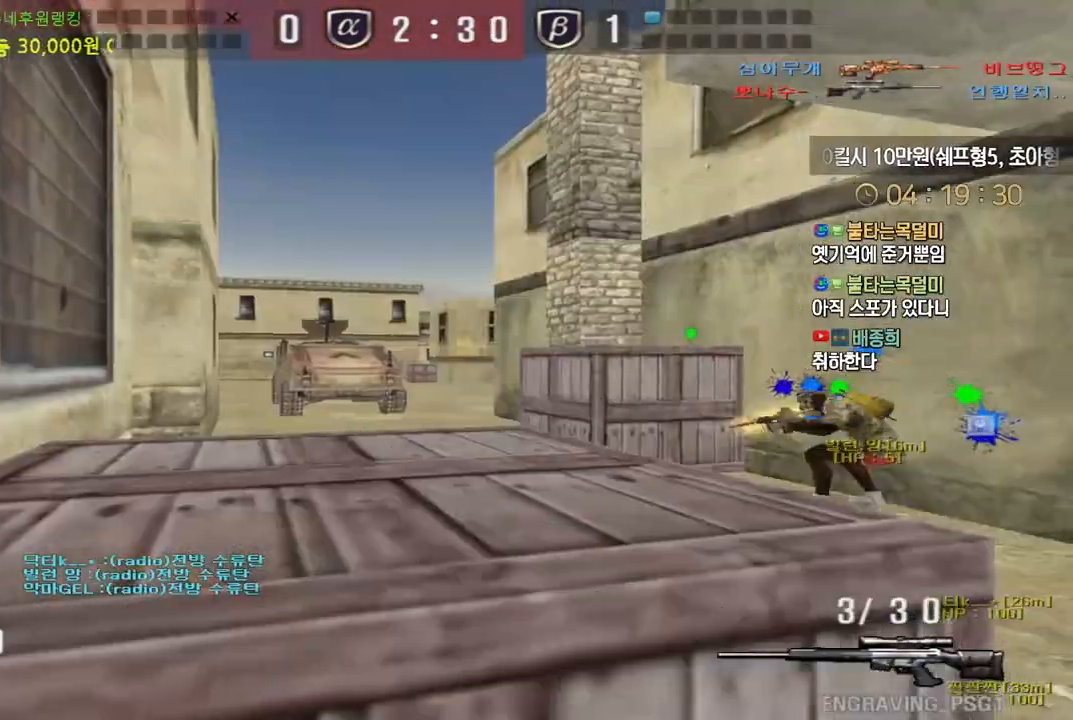
{"keys": [], "events": [[50, "shift", "up"], [83, "d", "down"], [333, "shift", "down"], [350, "d", "up"], [350, "space", "down"], [367, "w", "up"], [383, "shift", "up"], [417, "space", "up"]]}
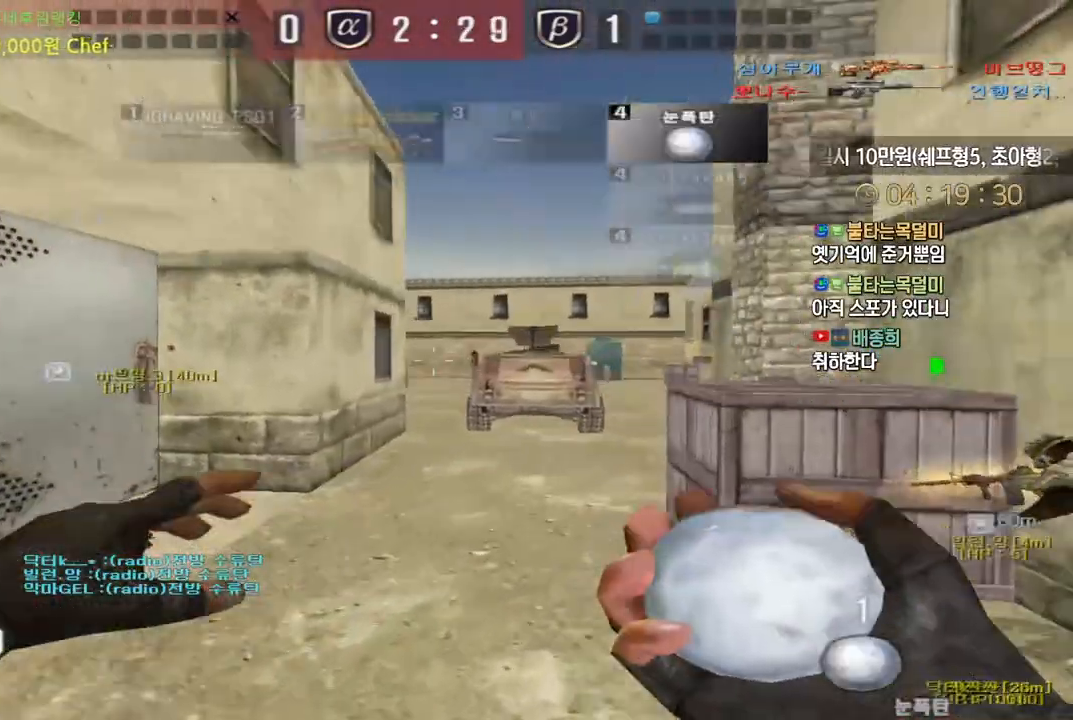
{"keys": ["w"], "events": [[467, "w", "down"]]}
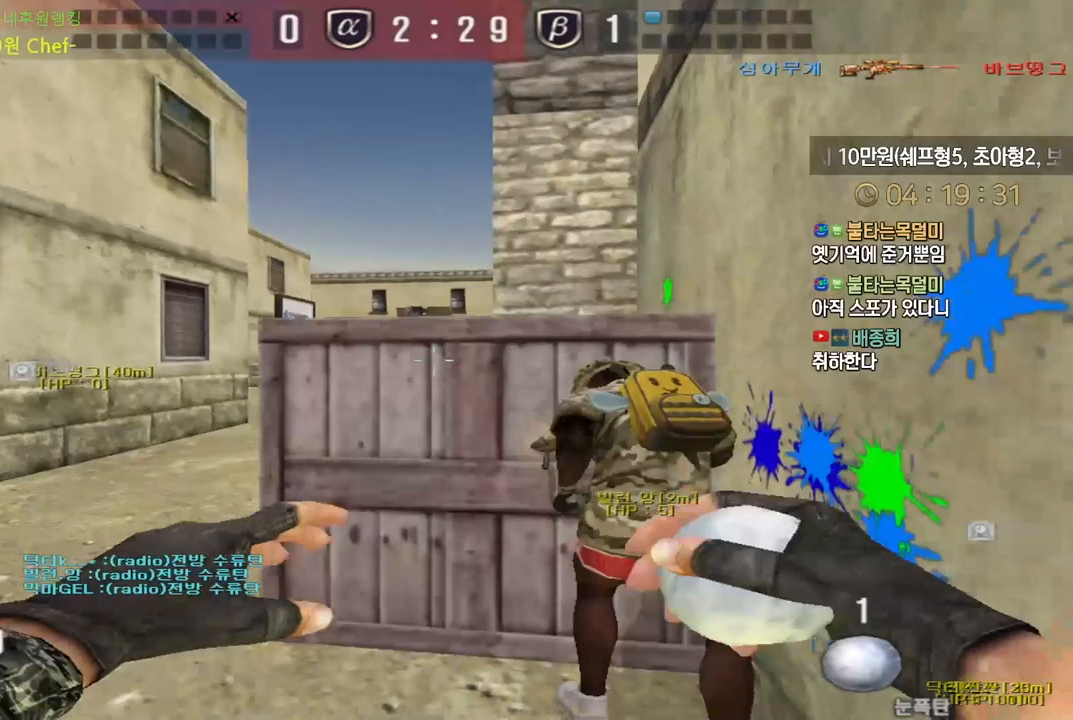
{"keys": ["a", "s"], "events": [[133, "w", "up"], [150, "shift", "down"], [250, "a", "down"], [250, "shift", "up"], [283, "s", "down"], [350, "d", "down"], [367, "a", "up"], [483, "a", "down"], [483, "d", "up"]]}